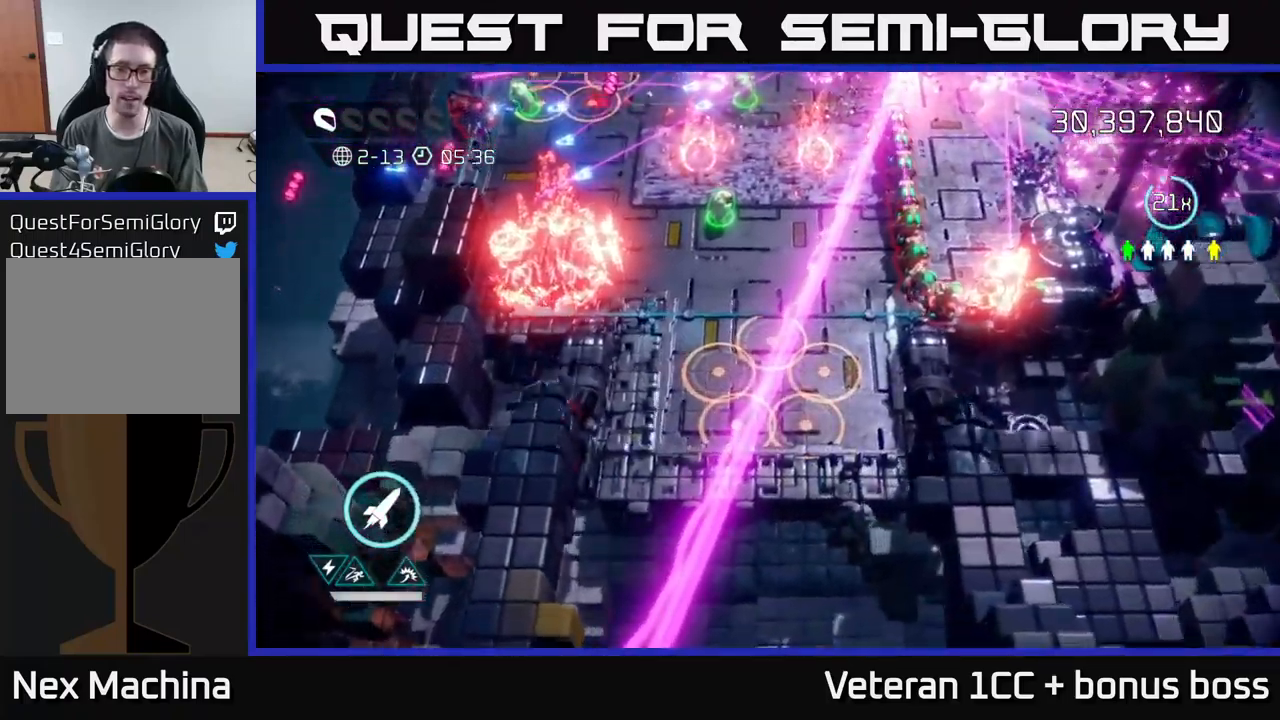
Gameplay with a controller (Xbox layout); each line is a JSON object with the inputs held at the frame after it. "events" lists button and stick changes between this image and that frame as [ms after this image, input, new state], when the widget could be followed in between. Not read: L3 R3.
{"buttons": [], "left_stick": "up-left", "right_stick": "up", "events": [[117, "left_stick", "up"], [334, "left_stick", "up-left"], [500, "right_stick", "up"]]}
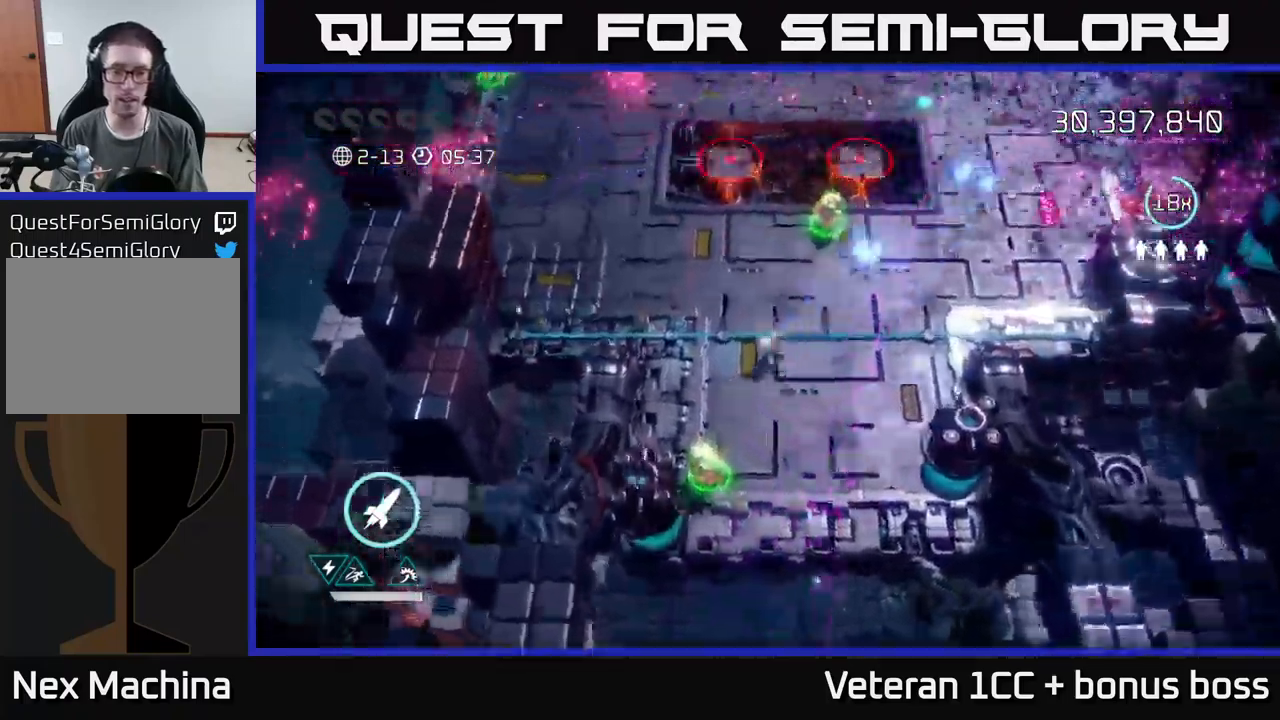
{"buttons": [], "left_stick": "down", "right_stick": "down-right", "events": [[100, "left_stick", "up"], [134, "right_stick", "up-right"], [284, "left_stick", "down-left"], [334, "right_stick", "down-right"], [400, "left_stick", "down"]]}
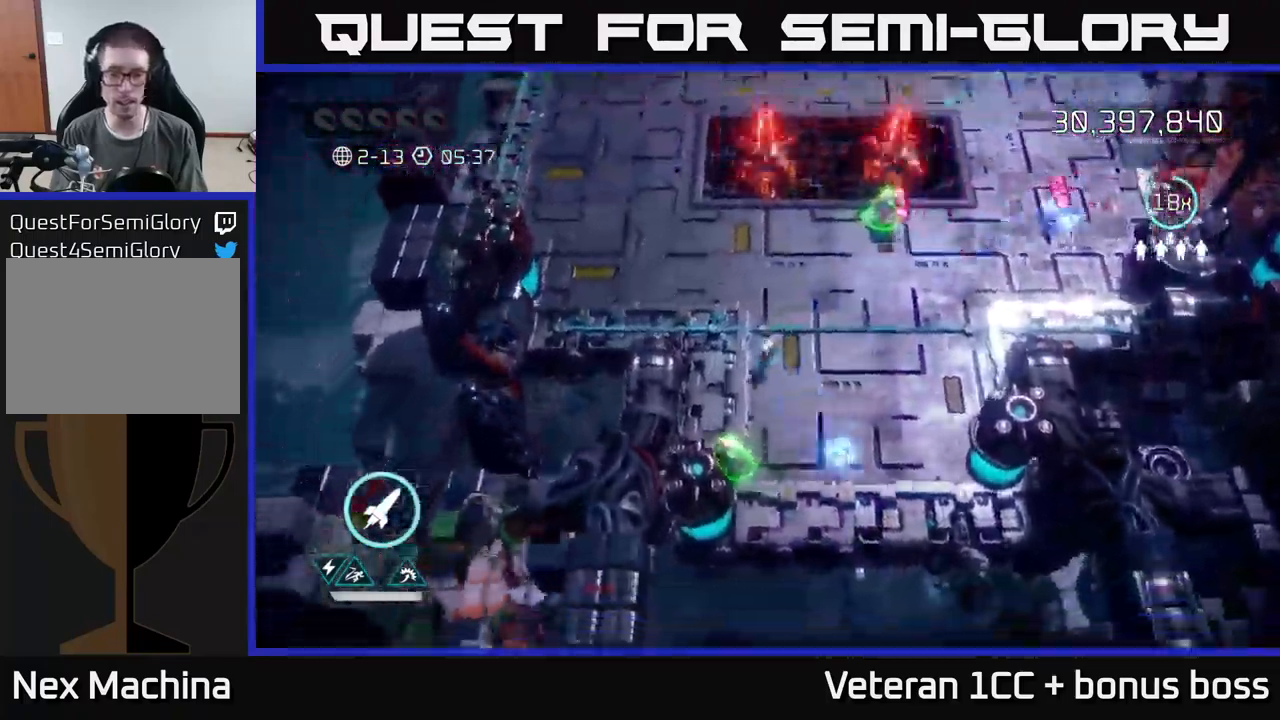
{"buttons": [], "left_stick": "right", "right_stick": "right", "events": [[184, "right_stick", "right"], [400, "left_stick", "right"]]}
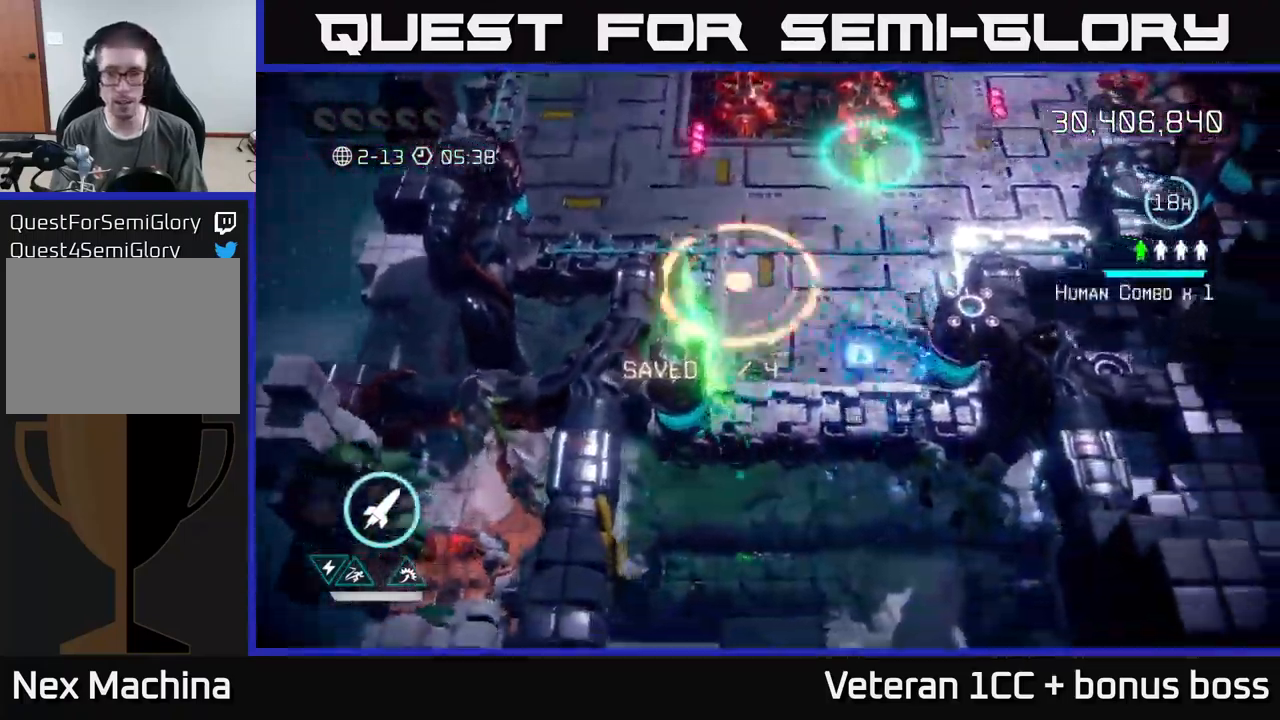
{"buttons": [], "left_stick": "right", "right_stick": "up-right", "events": [[84, "right_stick", "down-left"], [134, "left_stick", "down-left"], [400, "left_stick", "right"], [450, "right_stick", "up-right"]]}
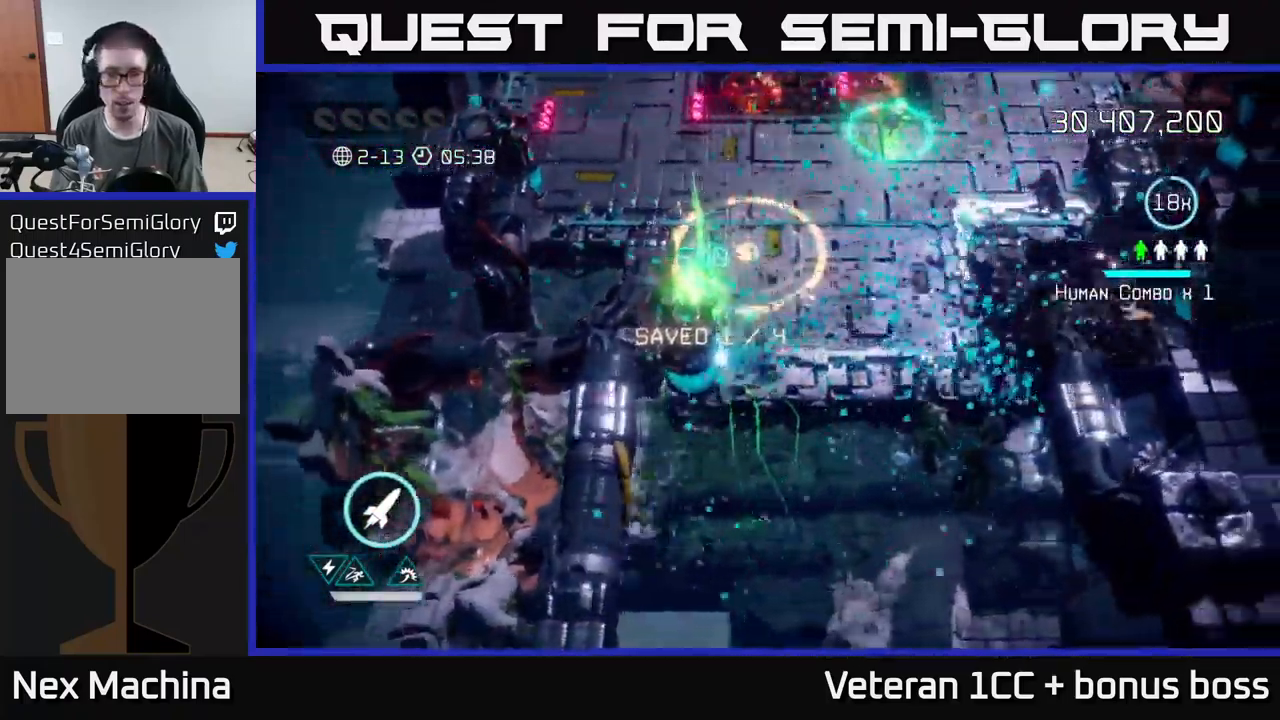
{"buttons": [], "left_stick": "center", "right_stick": "left", "events": [[217, "right_stick", "down-left"], [300, "left_stick", "center"], [317, "right_stick", "left"]]}
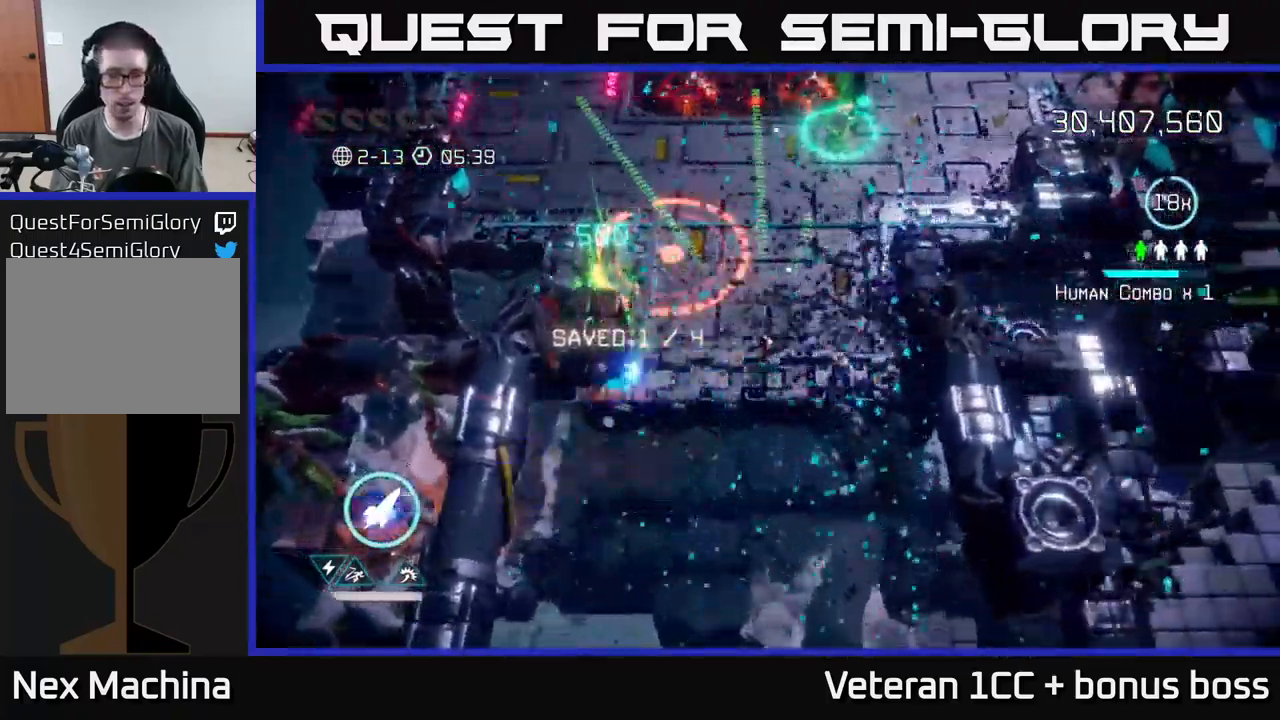
{"buttons": [], "left_stick": "up", "right_stick": "up", "events": [[67, "left_stick", "right"], [134, "left_stick", "up-right"], [300, "right_stick", "up-left"], [467, "left_stick", "up"], [467, "right_stick", "up"]]}
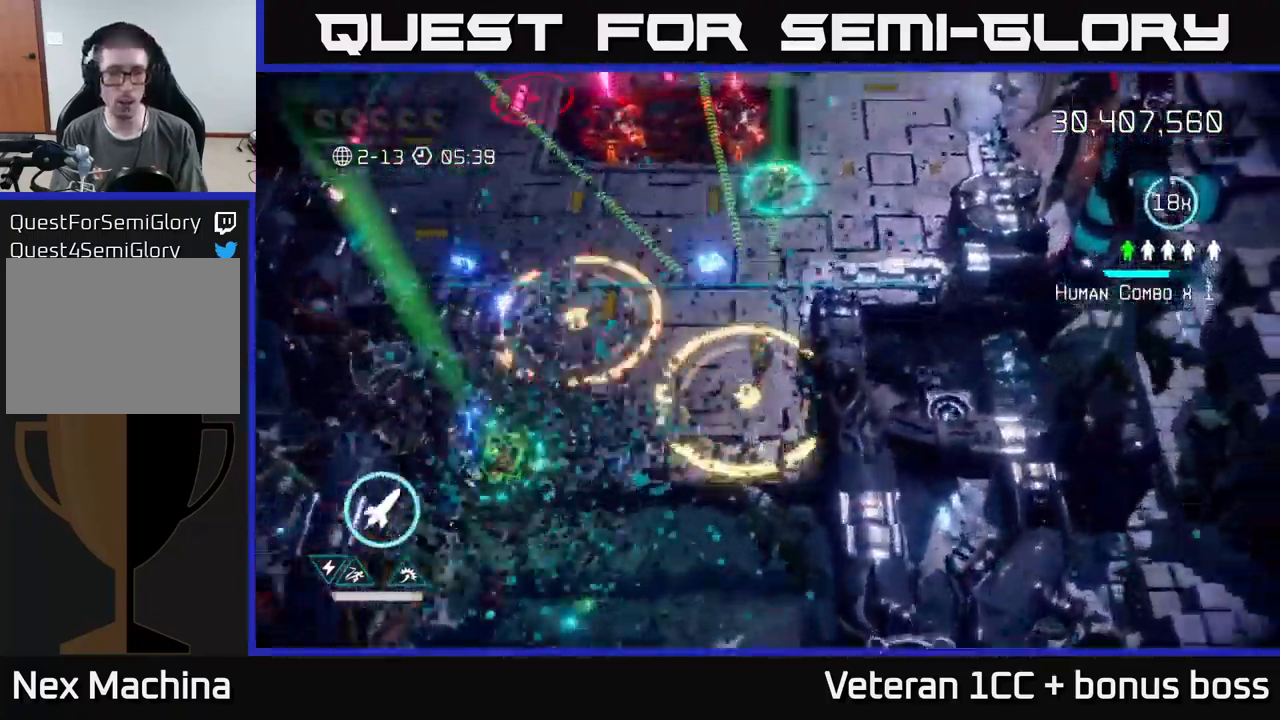
{"buttons": ["R2"], "left_stick": "up-left", "right_stick": "up", "events": [[384, "left_stick", "up-left"], [500, "R2", "down"]]}
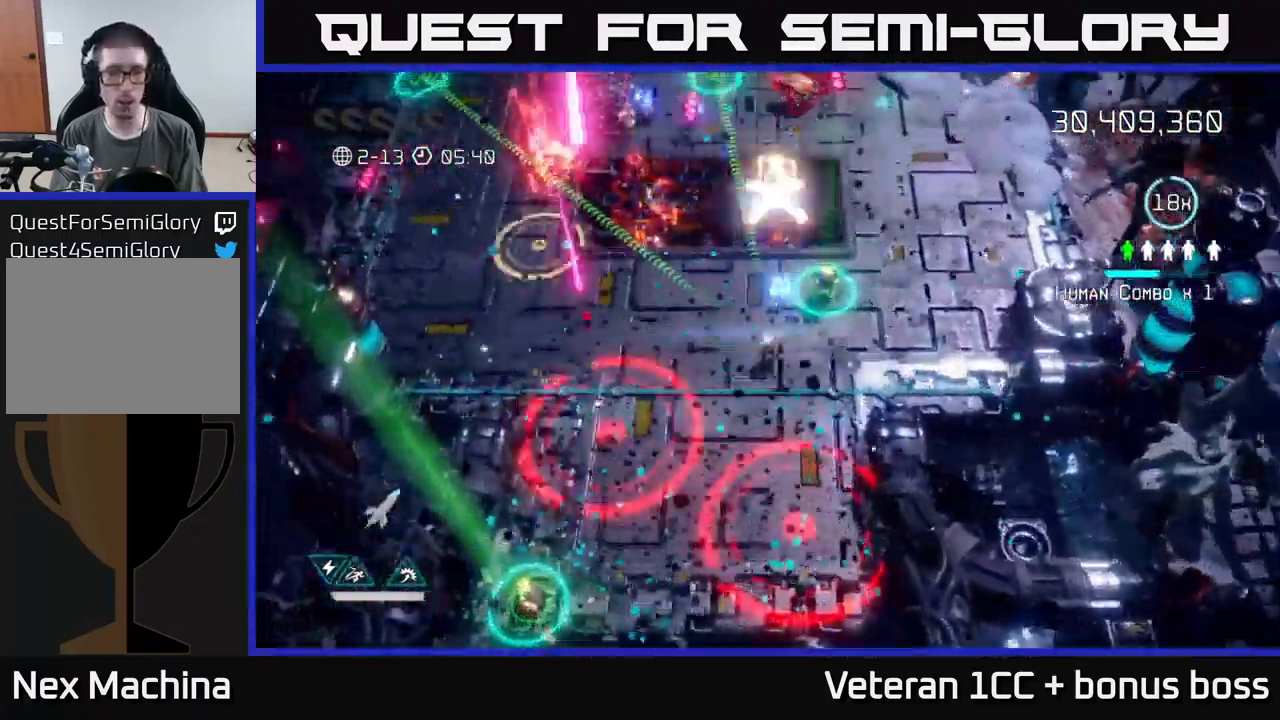
{"buttons": [], "left_stick": "up-right", "right_stick": "up-left", "events": [[117, "R2", "up"], [217, "left_stick", "up-right"], [350, "left_stick", "down-right"], [384, "right_stick", "up-left"], [500, "left_stick", "up-right"]]}
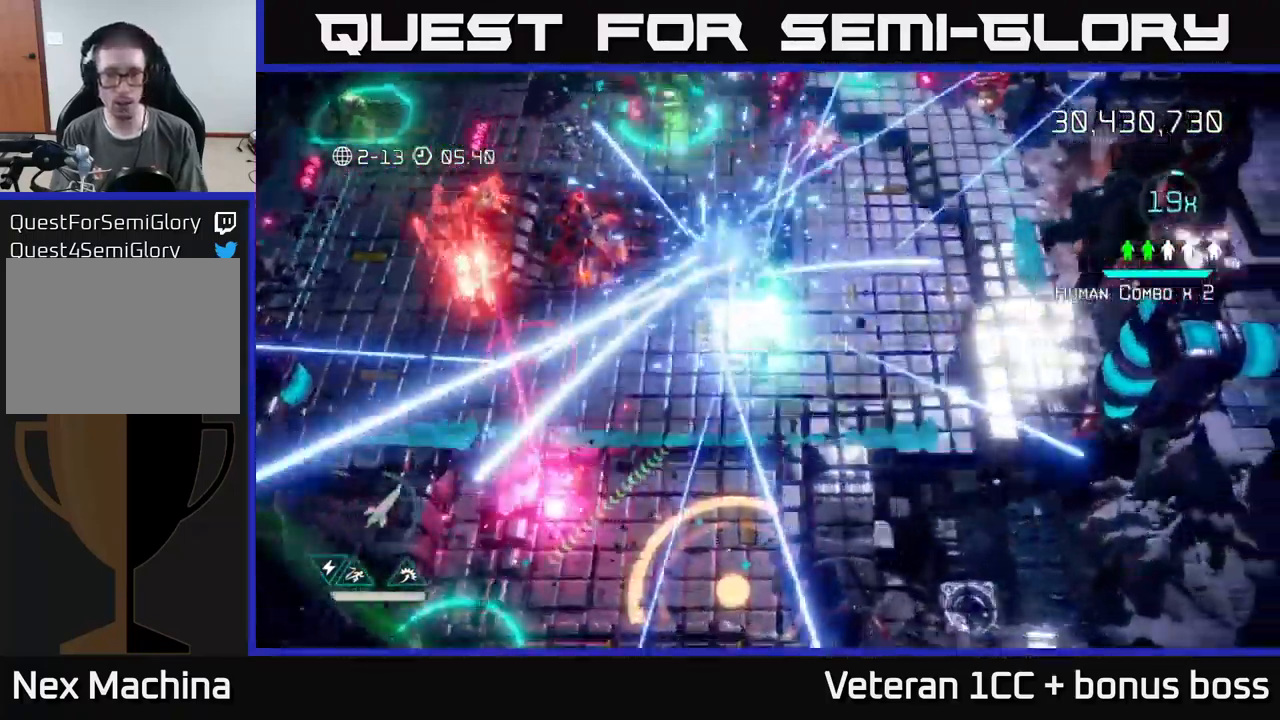
{"buttons": [], "left_stick": "left", "right_stick": "up-left", "events": [[351, "left_stick", "left"]]}
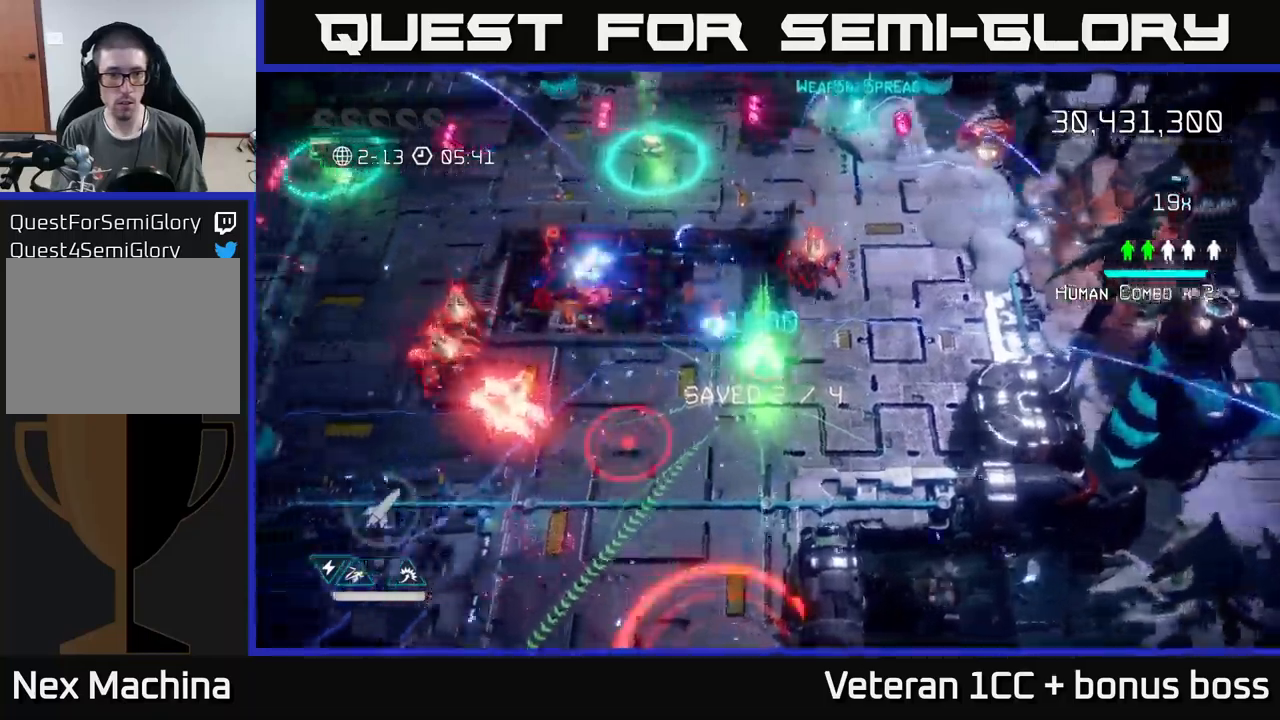
{"buttons": [], "left_stick": "down-left", "right_stick": "left", "events": [[116, "left_stick", "down-left"], [250, "left_stick", "center"], [416, "left_stick", "left"], [450, "right_stick", "left"], [466, "left_stick", "down-left"]]}
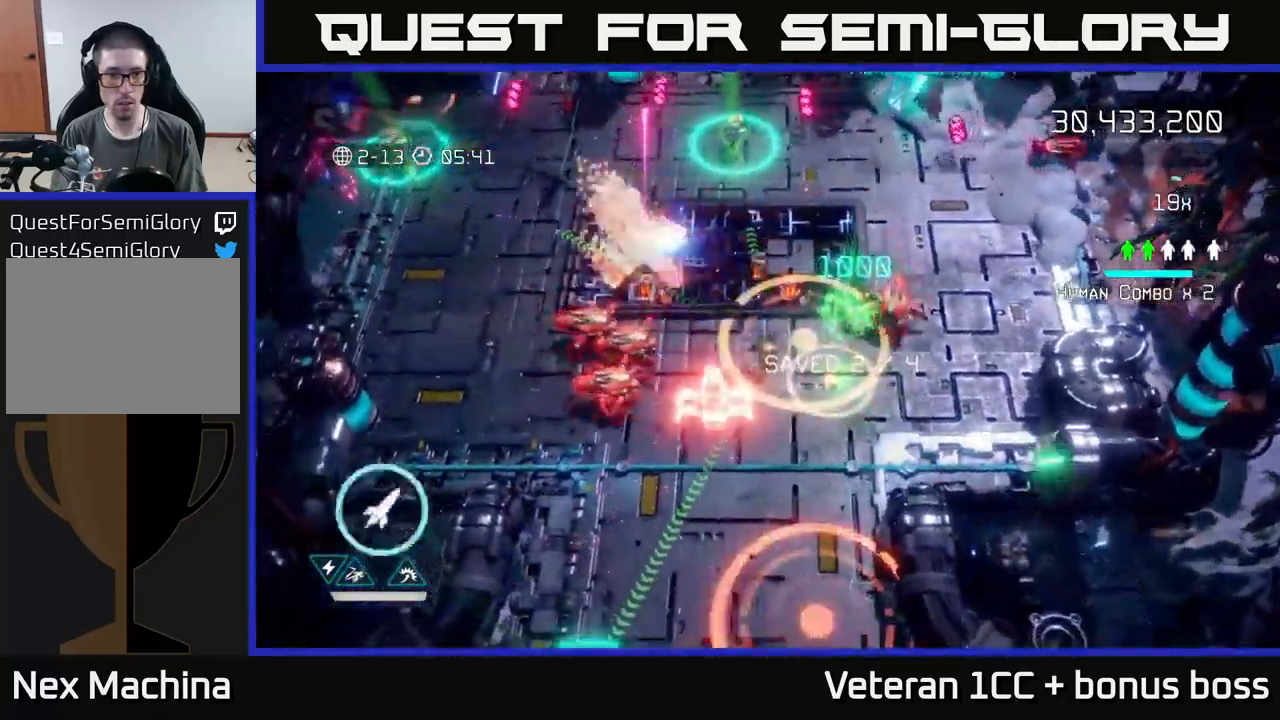
{"buttons": [], "left_stick": "center", "right_stick": "up-right", "events": [[16, "L2", "down"], [116, "right_stick", "up-left"], [183, "L2", "up"], [266, "L2", "down"], [333, "right_stick", "up"], [383, "L2", "up"], [466, "right_stick", "up-right"], [483, "left_stick", "center"]]}
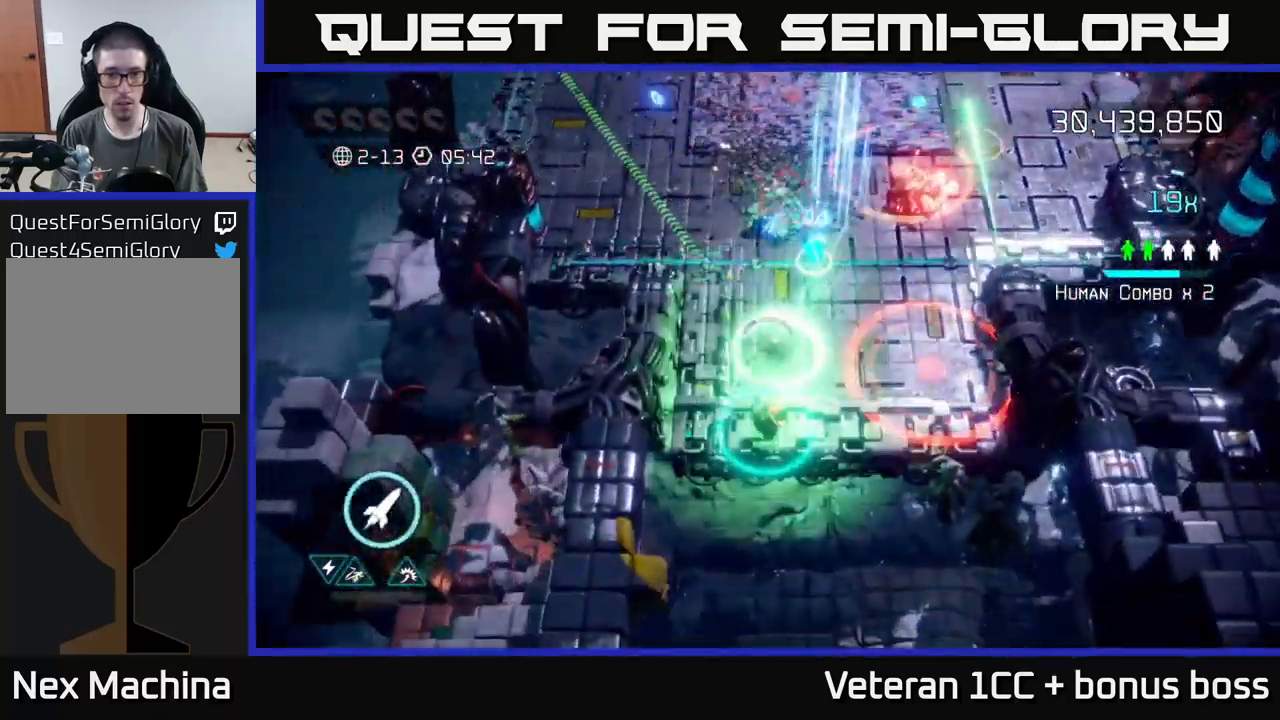
{"buttons": [], "left_stick": "down-left", "right_stick": "up-right", "events": [[333, "left_stick", "down-left"]]}
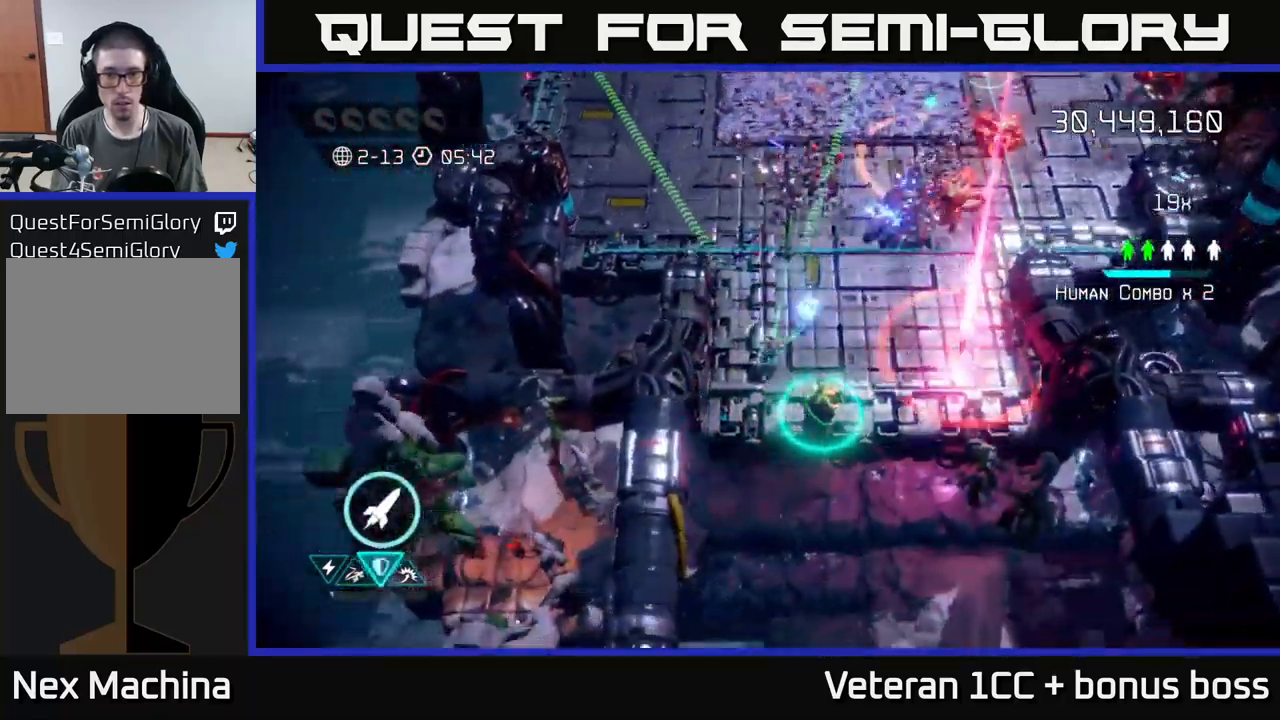
{"buttons": [], "left_stick": "up-left", "right_stick": "up-right", "events": [[33, "left_stick", "center"], [200, "left_stick", "down-right"], [416, "left_stick", "up-left"]]}
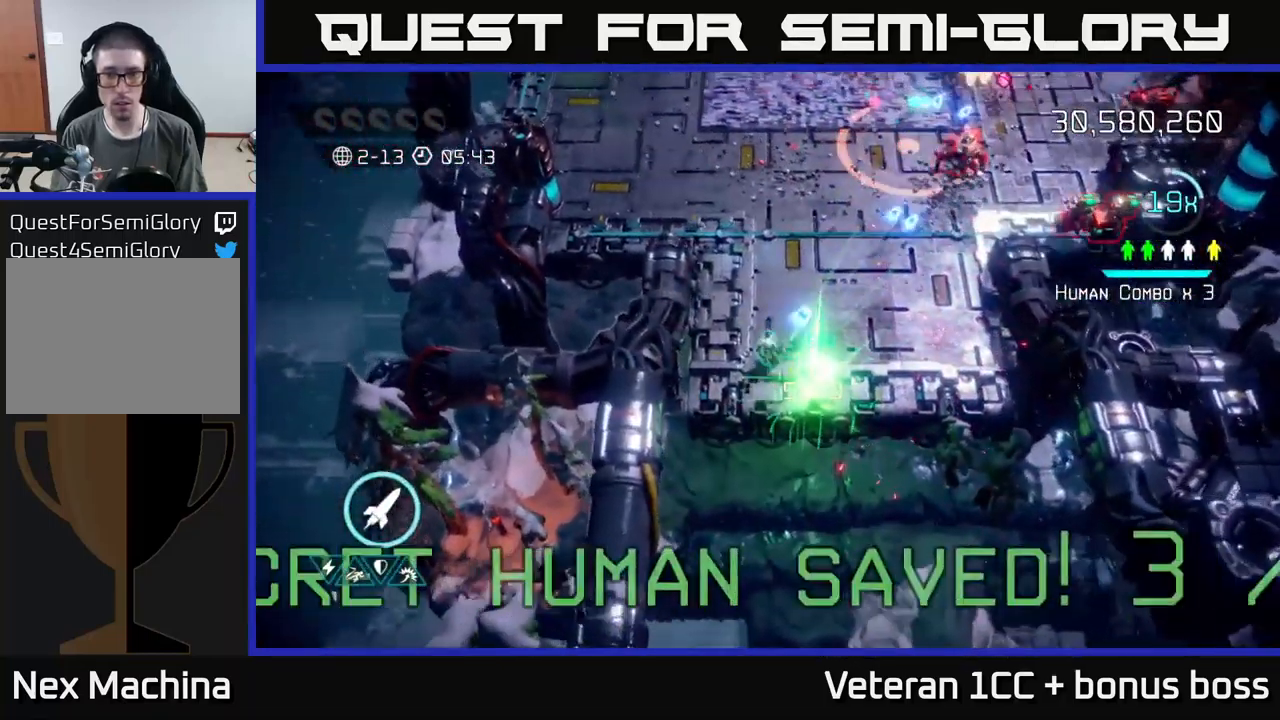
{"buttons": [], "left_stick": "up", "right_stick": "up-right", "events": [[50, "left_stick", "up-right"], [200, "left_stick", "up"], [333, "left_stick", "up-right"], [483, "left_stick", "up"]]}
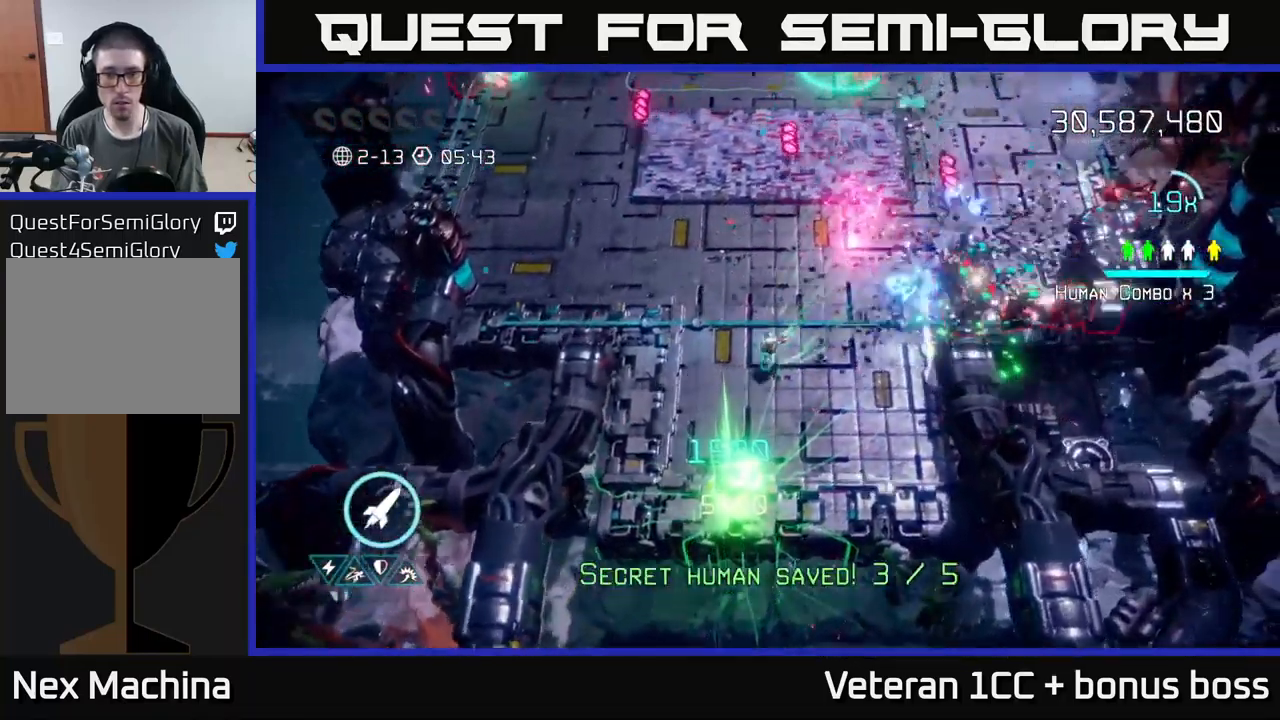
{"buttons": [], "left_stick": "center", "right_stick": "up-right", "events": [[100, "left_stick", "up-left"], [366, "left_stick", "center"]]}
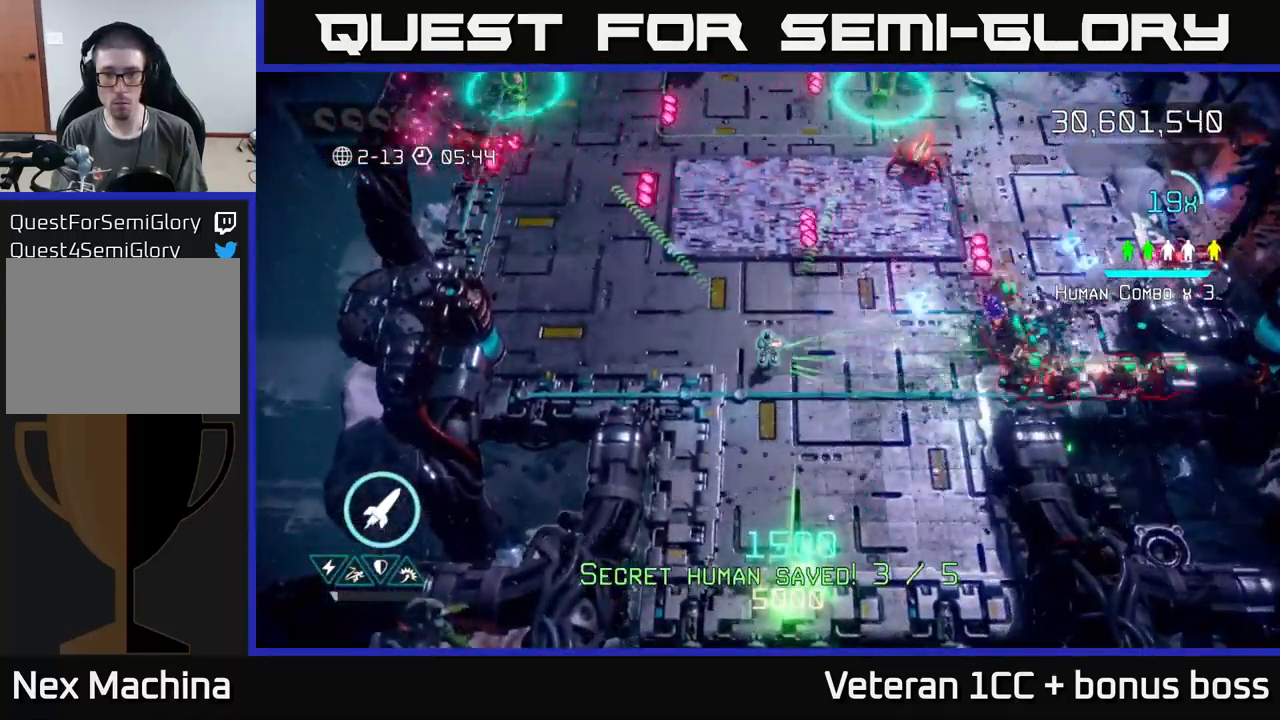
{"buttons": [], "left_stick": "center", "right_stick": "up-right", "events": []}
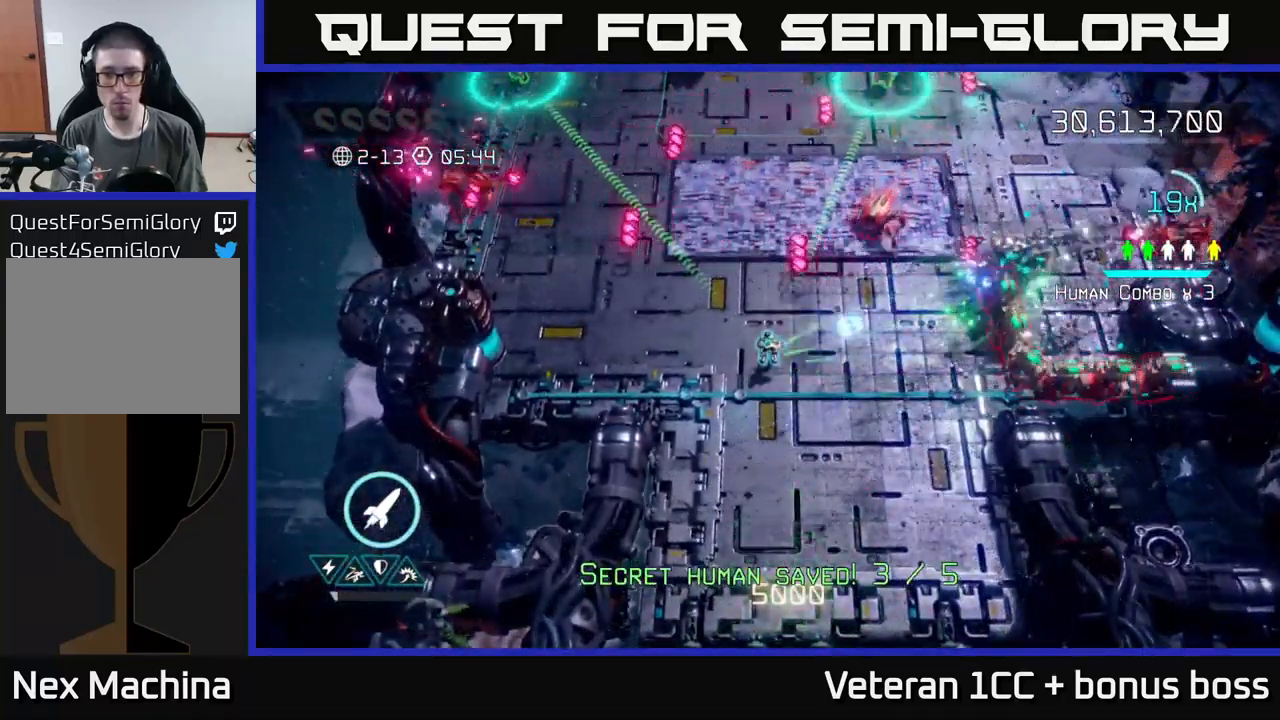
{"buttons": [], "left_stick": "left", "right_stick": "up-right", "events": [[483, "left_stick", "left"]]}
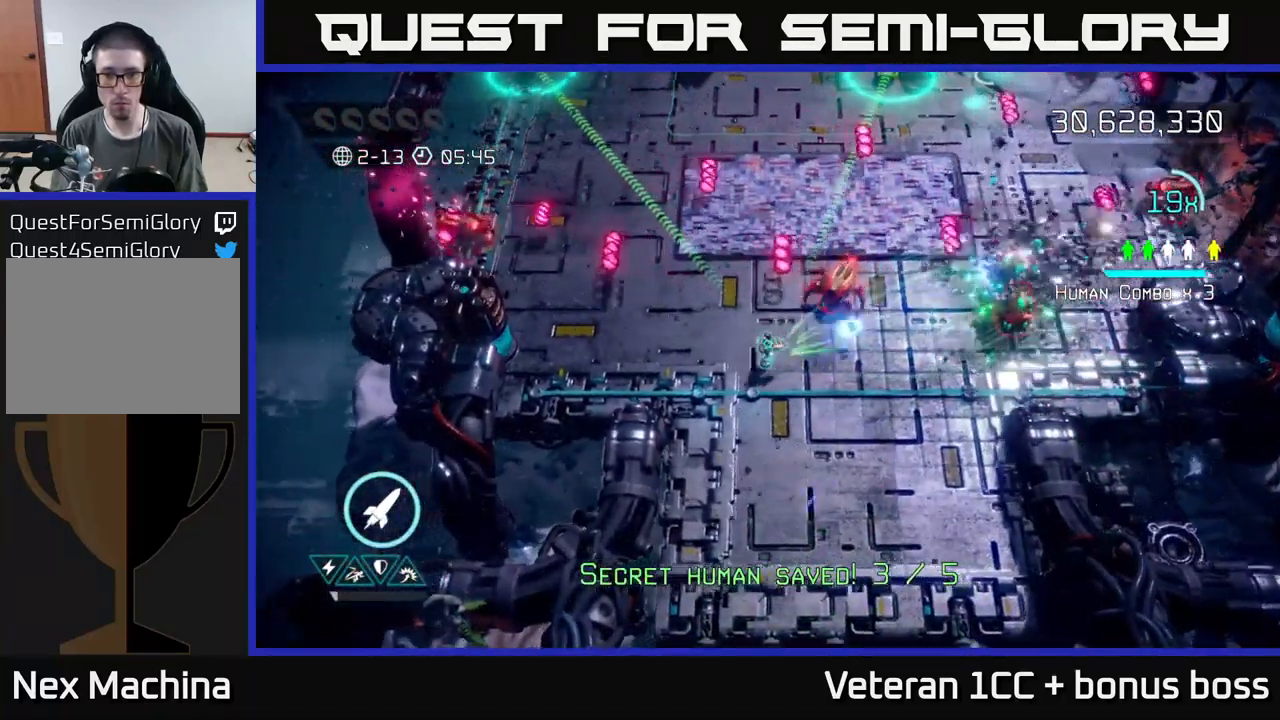
{"buttons": [], "left_stick": "right", "right_stick": "up-right", "events": [[166, "left_stick", "center"], [383, "left_stick", "right"]]}
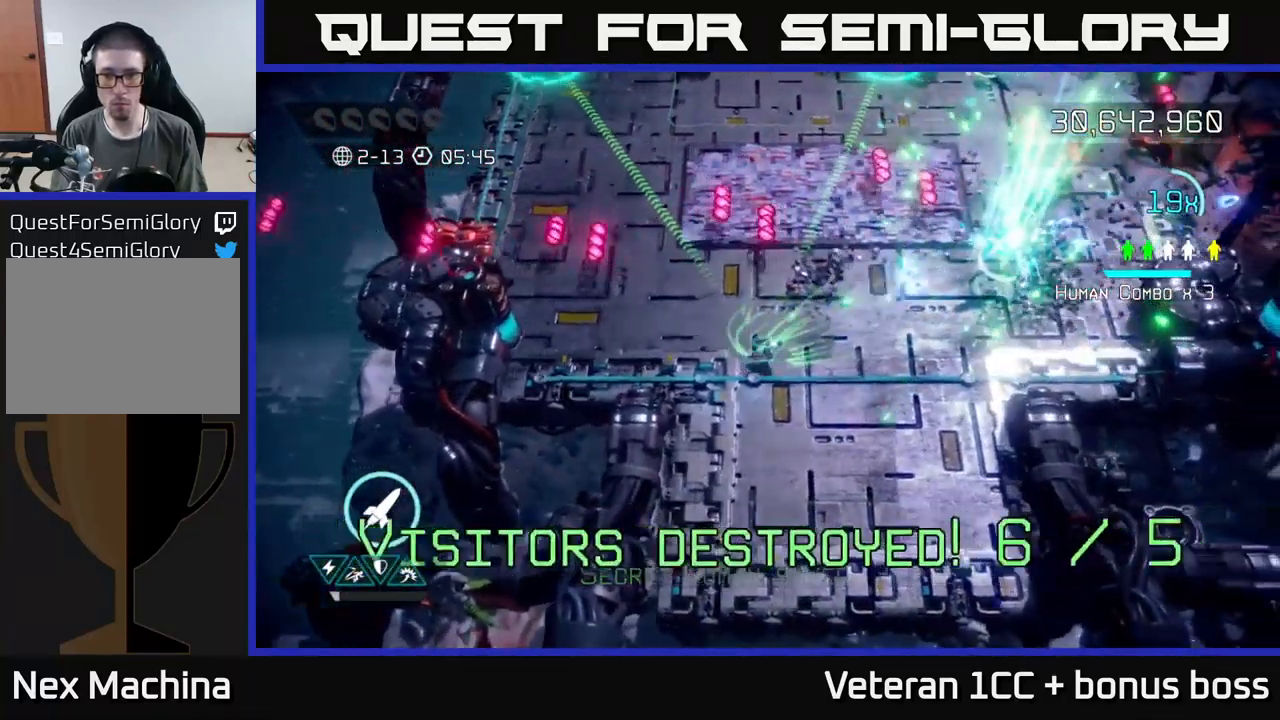
{"buttons": [], "left_stick": "right", "right_stick": "up-right", "events": [[233, "left_stick", "up-right"], [450, "left_stick", "right"]]}
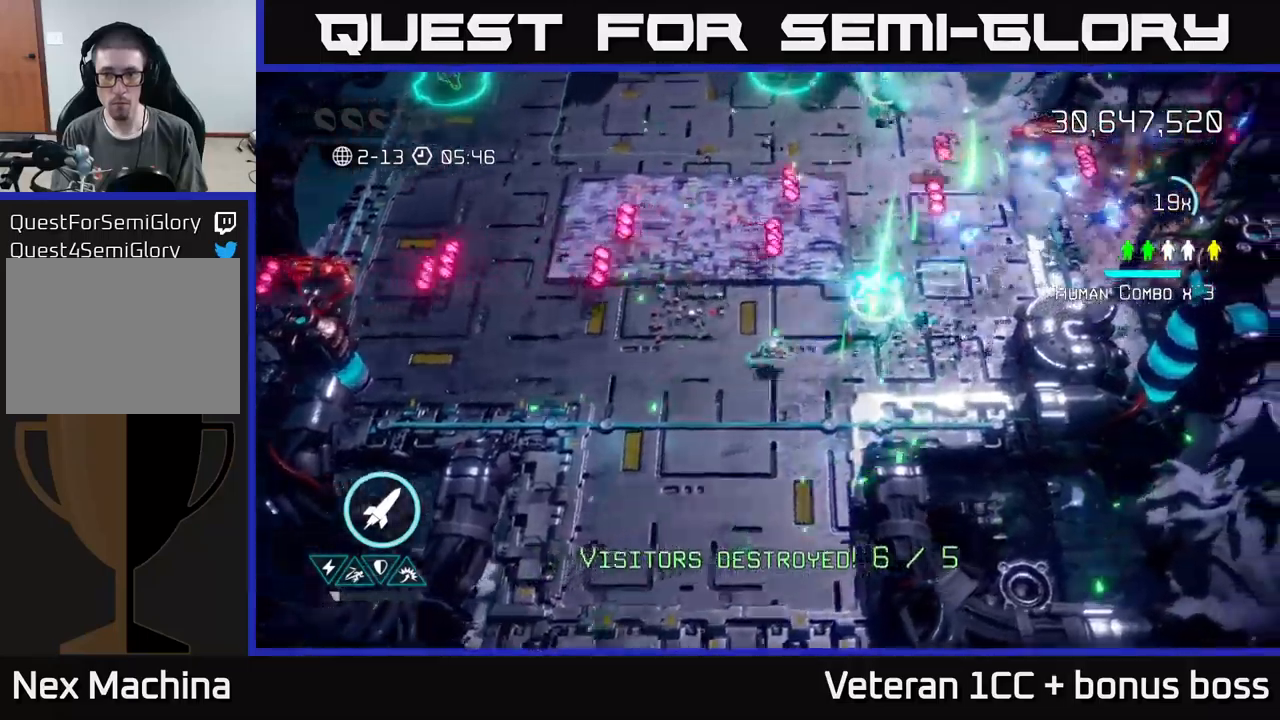
{"buttons": ["L2"], "left_stick": "up-right", "right_stick": "up-right", "events": [[267, "left_stick", "up-right"], [467, "L2", "down"]]}
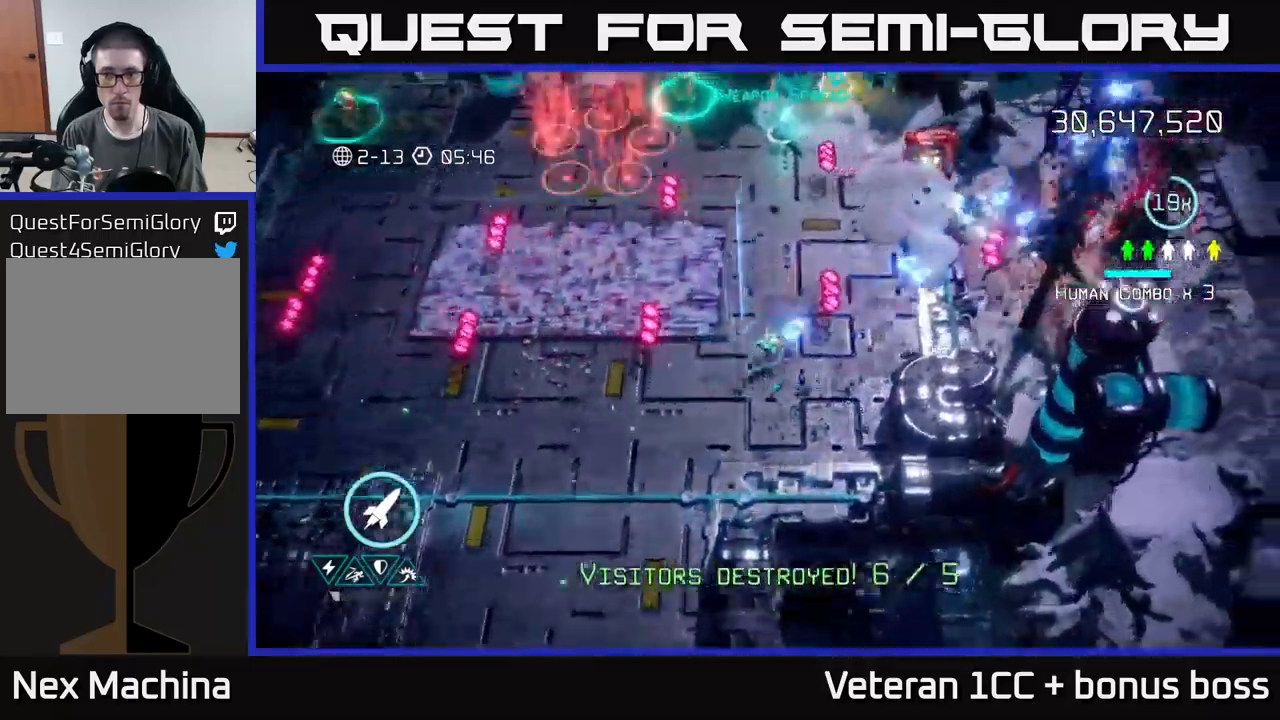
{"buttons": [], "left_stick": "up", "right_stick": "up-right", "events": [[83, "left_stick", "up"], [100, "L2", "up"], [167, "L2", "down"], [267, "L2", "up"], [367, "R2", "down"], [367, "right_stick", "up"], [483, "R2", "up"], [500, "right_stick", "up-right"]]}
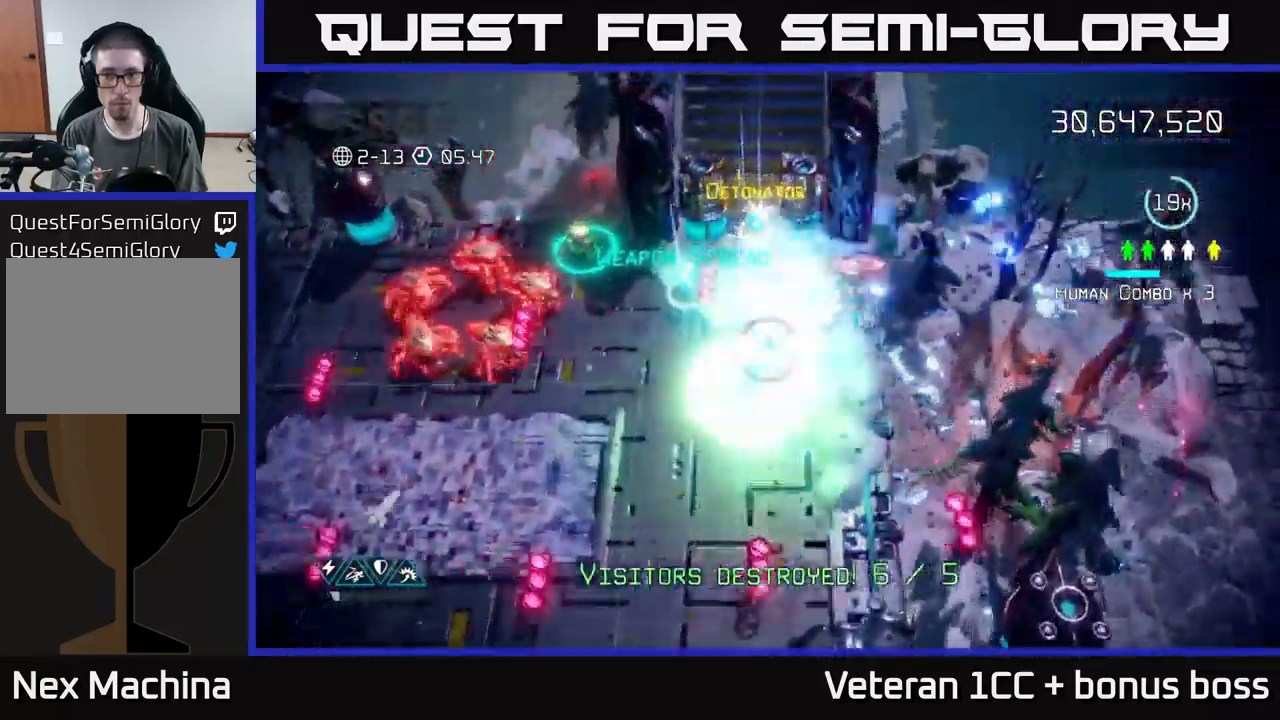
{"buttons": [], "left_stick": "right", "right_stick": "up", "events": [[100, "left_stick", "right"], [167, "left_stick", "down"], [217, "left_stick", "down-left"], [267, "right_stick", "up"], [483, "left_stick", "right"]]}
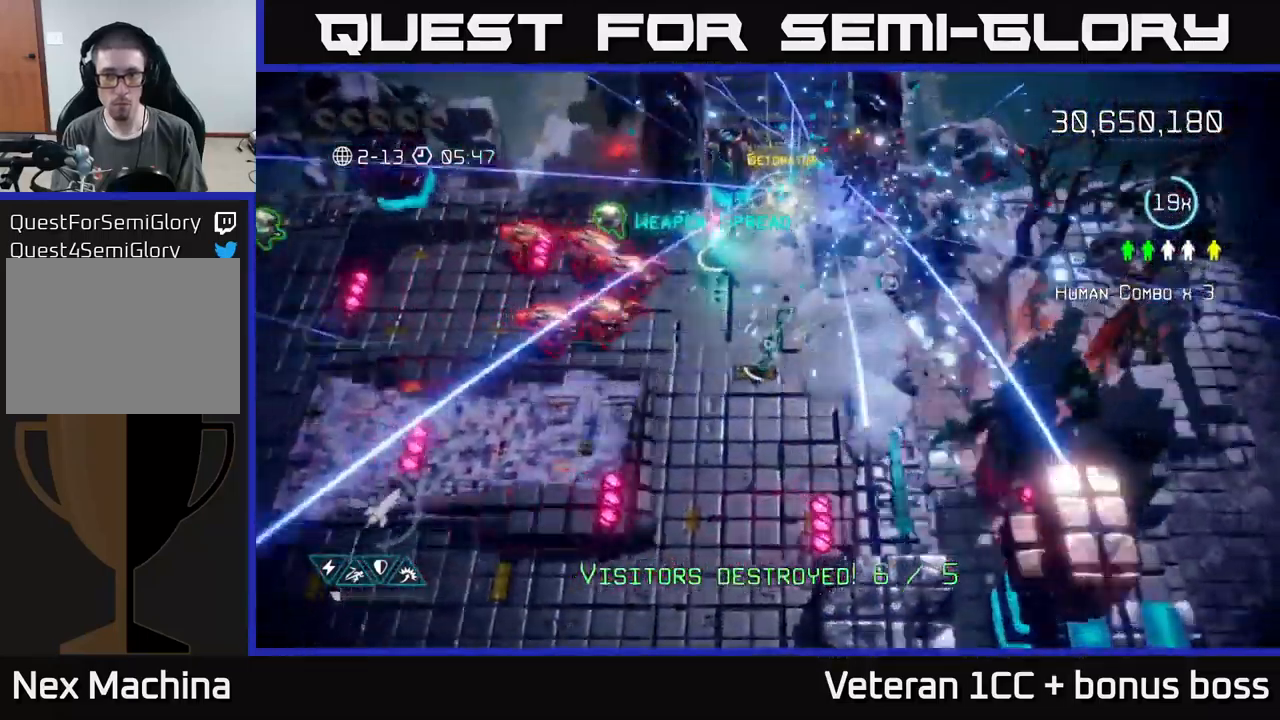
{"buttons": [], "left_stick": "up", "right_stick": "left", "events": [[117, "right_stick", "up-left"], [367, "left_stick", "up"], [383, "right_stick", "left"]]}
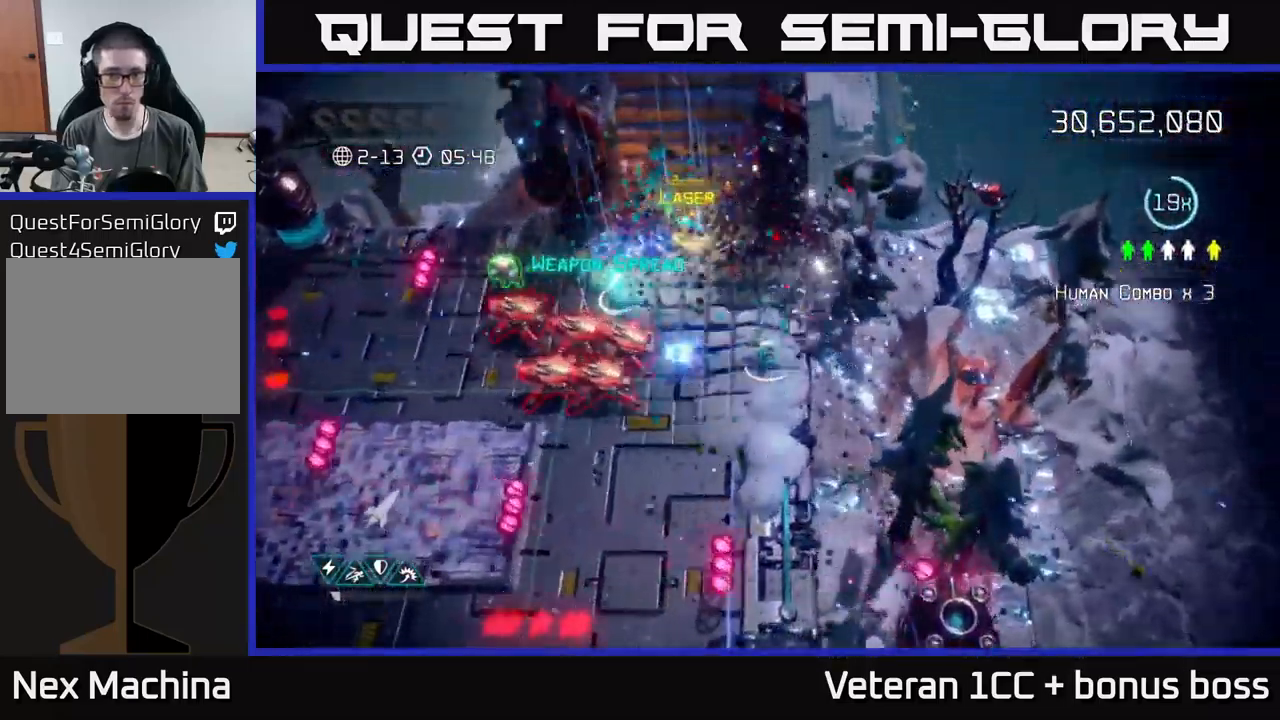
{"buttons": [], "left_stick": "up", "right_stick": "left", "events": [[67, "left_stick", "center"], [317, "left_stick", "up"]]}
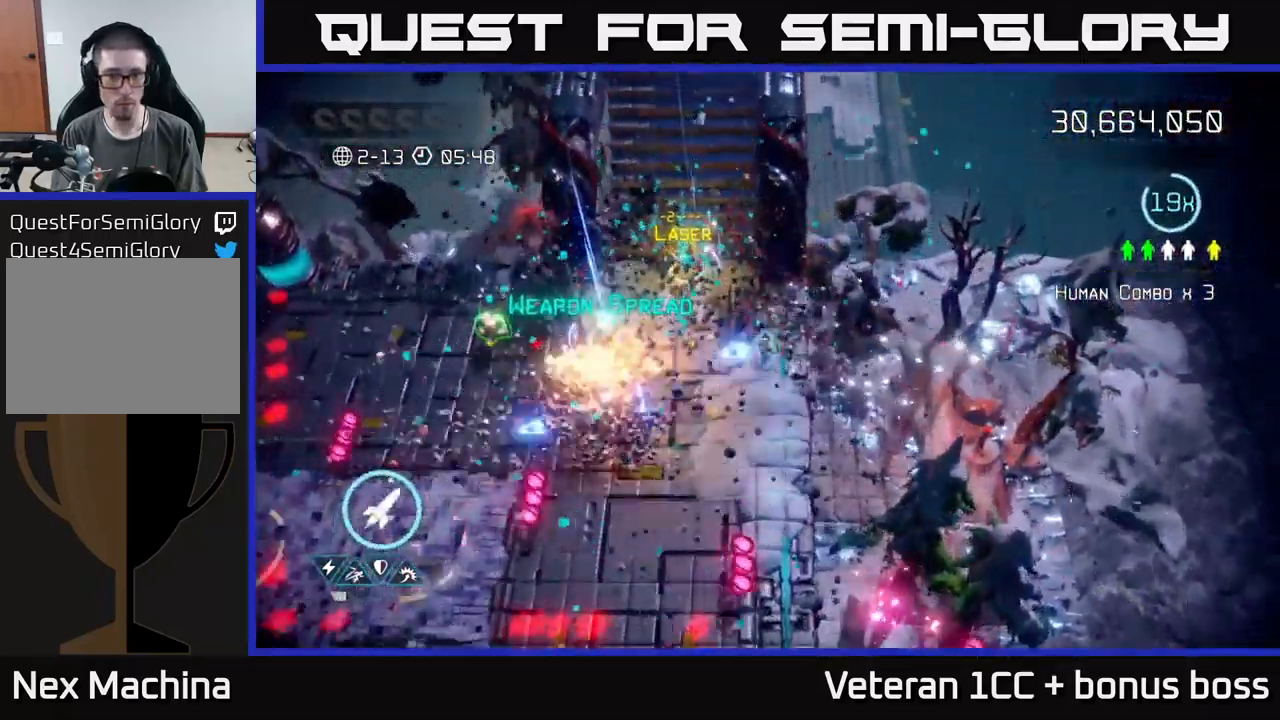
{"buttons": [], "left_stick": "left", "right_stick": "left", "events": [[50, "left_stick", "left"], [133, "L2", "down"], [267, "L2", "up"]]}
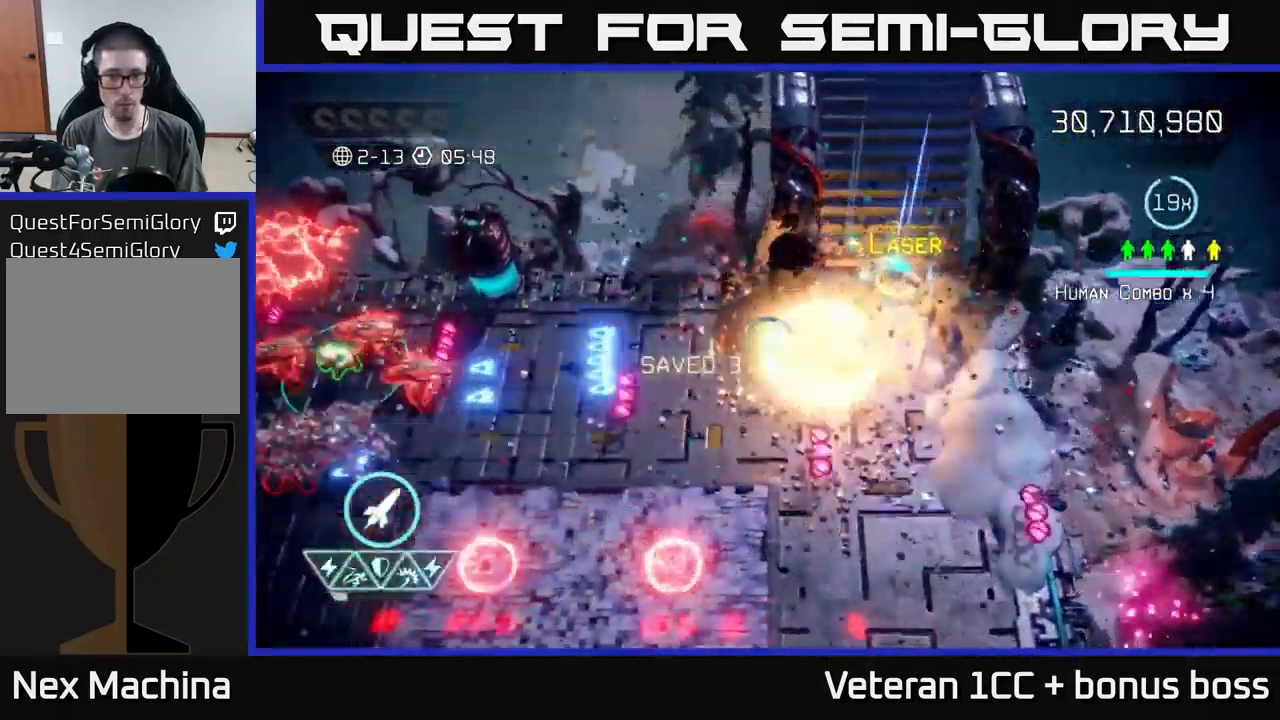
{"buttons": [], "left_stick": "up", "right_stick": "left", "events": [[83, "left_stick", "up-left"], [250, "left_stick", "left"], [483, "left_stick", "up"]]}
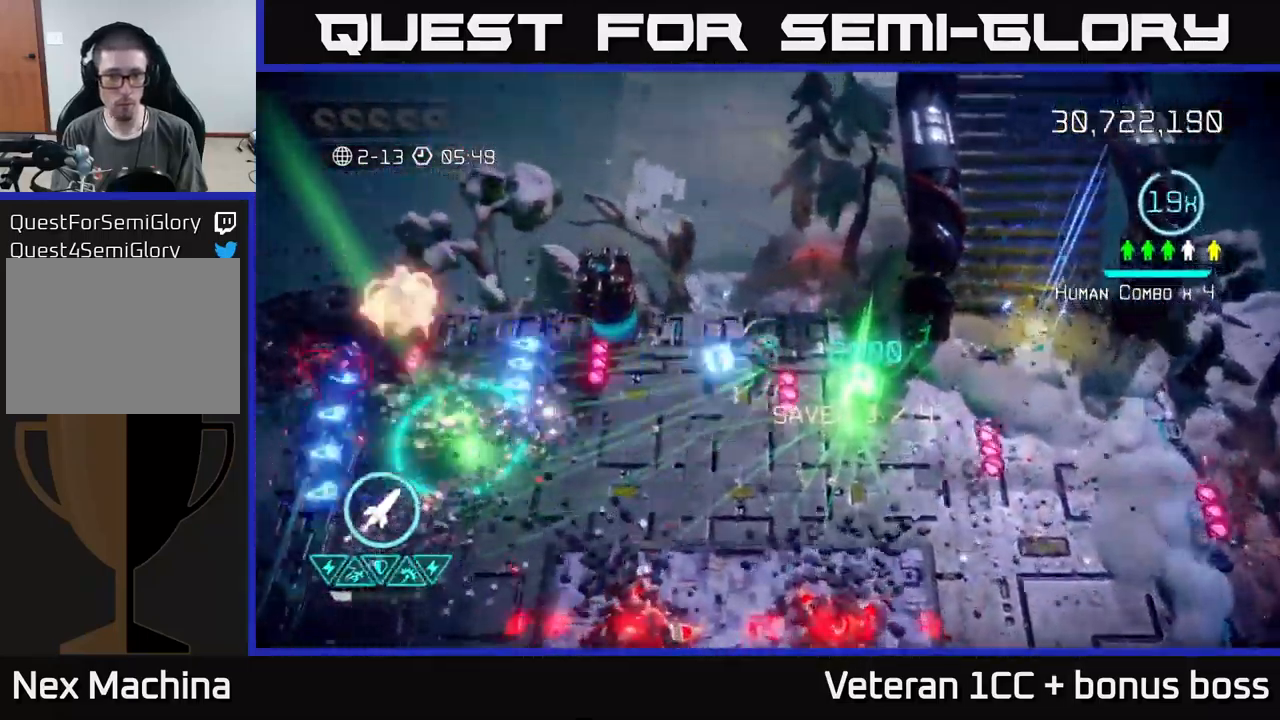
{"buttons": ["L2"], "left_stick": "left", "right_stick": "left", "events": [[117, "left_stick", "center"], [300, "left_stick", "down-left"], [367, "L2", "down"], [367, "right_stick", "up-left"], [383, "left_stick", "left"], [467, "right_stick", "left"]]}
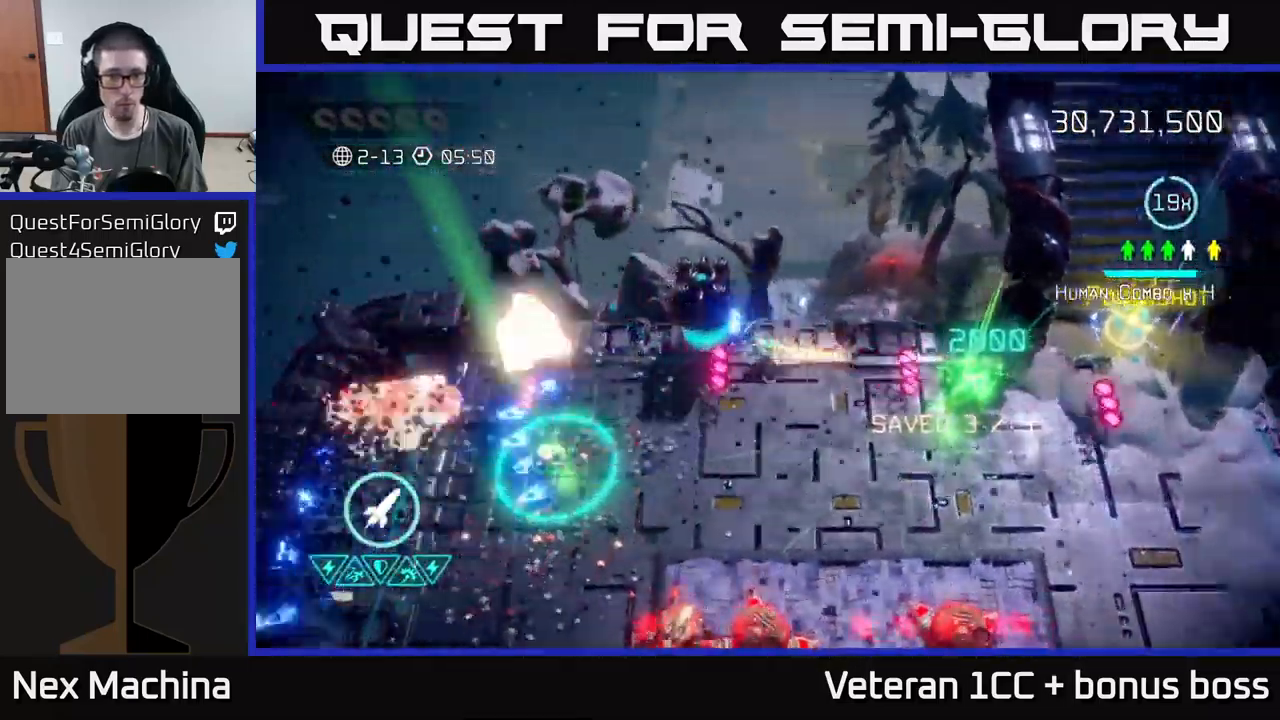
{"buttons": [], "left_stick": "down-left", "right_stick": "up-left", "events": [[17, "L2", "up"], [83, "left_stick", "down"], [100, "L2", "down"], [117, "right_stick", "up-left"], [217, "L2", "up"], [283, "L2", "down"], [317, "left_stick", "down-left"], [417, "L2", "up"]]}
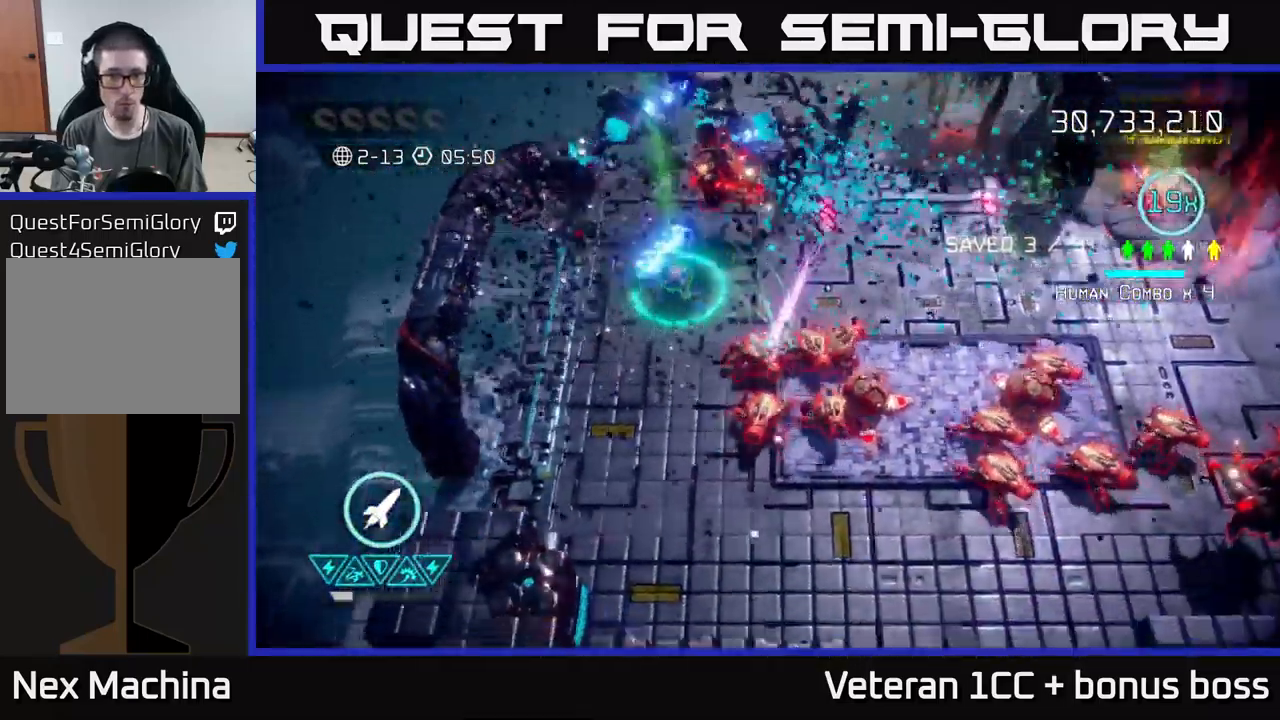
{"buttons": [], "left_stick": "up", "right_stick": "right", "events": [[17, "left_stick", "left"], [83, "right_stick", "down-right"], [167, "right_stick", "right"], [217, "R2", "down"], [300, "left_stick", "down-left"], [383, "R2", "up"], [449, "left_stick", "up-left"], [499, "left_stick", "up"]]}